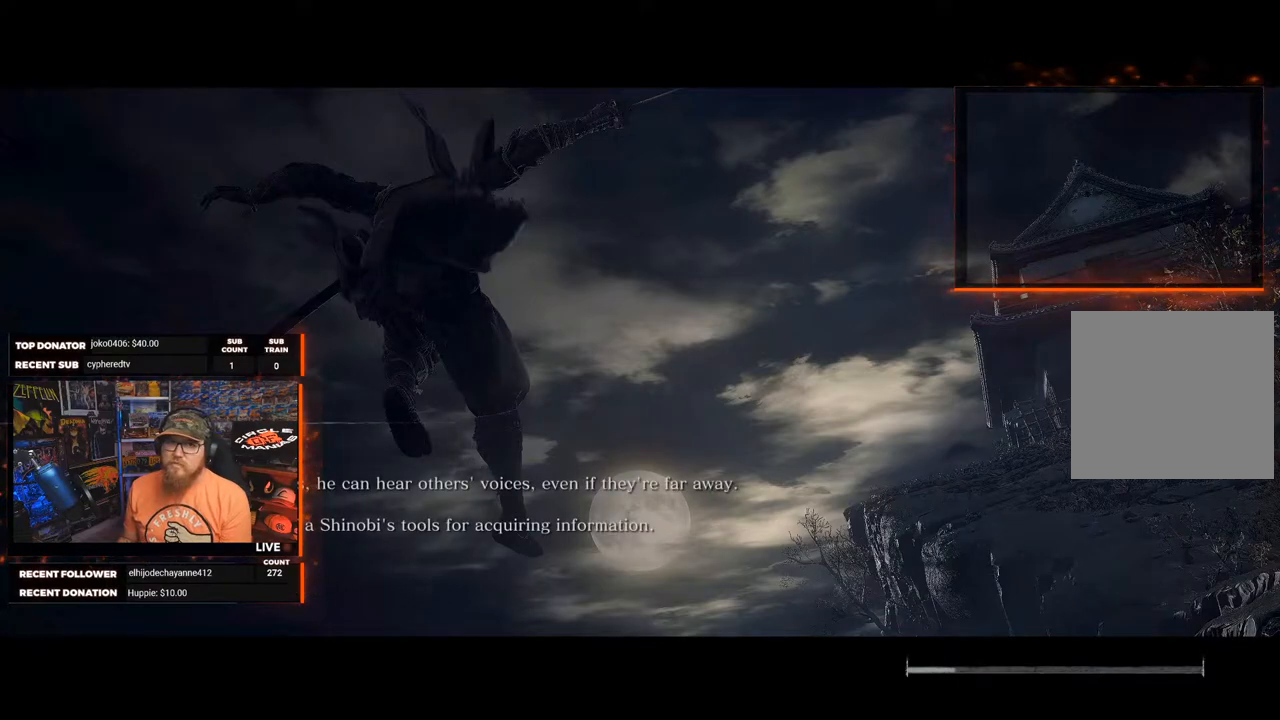
Gameplay with a controller (Xbox layout); each line is a JSON object with the inputs held at the frame after it. "events" lists button and stick changes between this image and that frame as [ms after this image, input, new state], when the widget could be followed in between. Not read: SHARE.
{"buttons": ["A"], "left_stick": "center", "right_stick": "center", "events": [[100, "A", "up"], [433, "A", "down"]]}
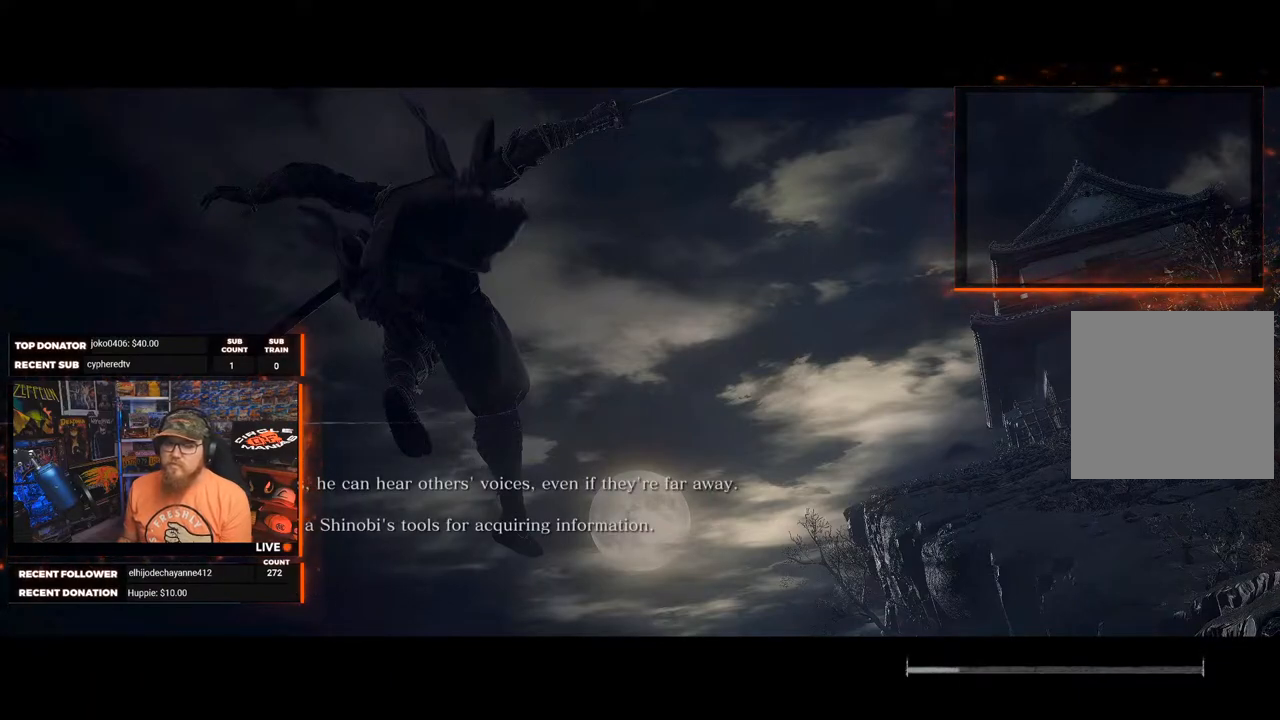
{"buttons": [], "left_stick": "center", "right_stick": "center", "events": [[33, "A", "up"]]}
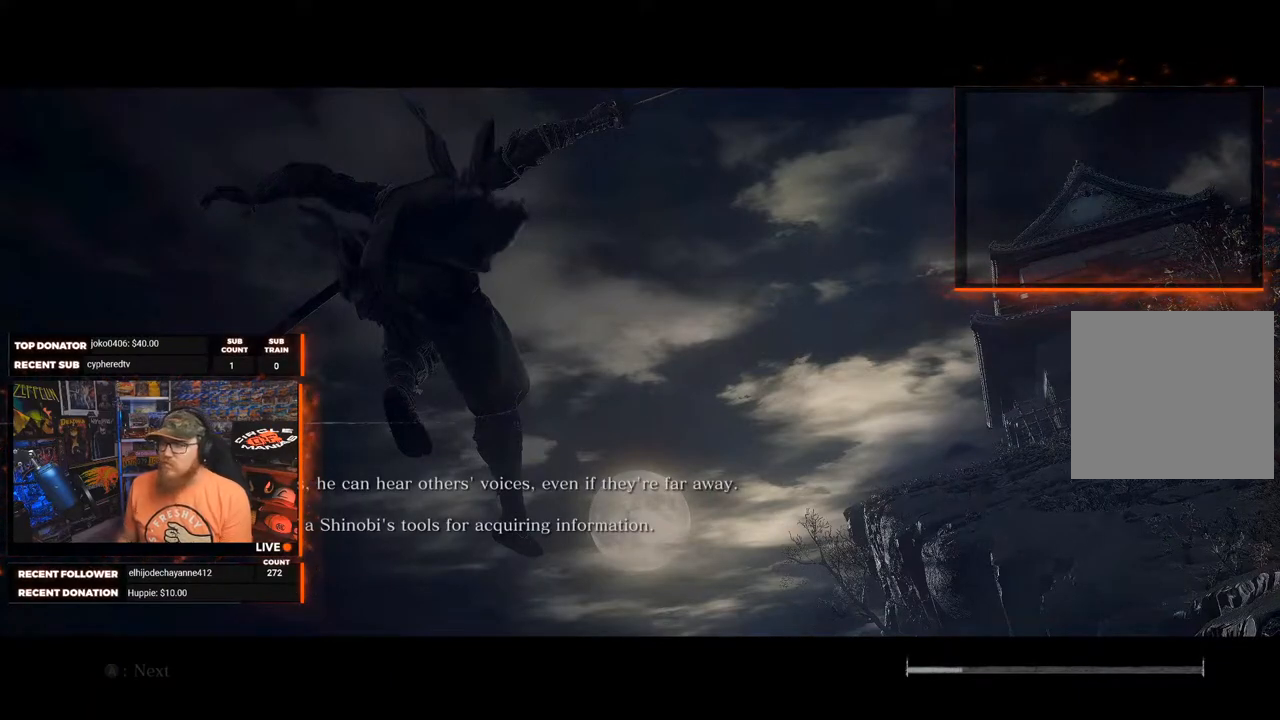
{"buttons": [], "left_stick": "center", "right_stick": "center", "events": [[17, "A", "down"], [150, "A", "up"]]}
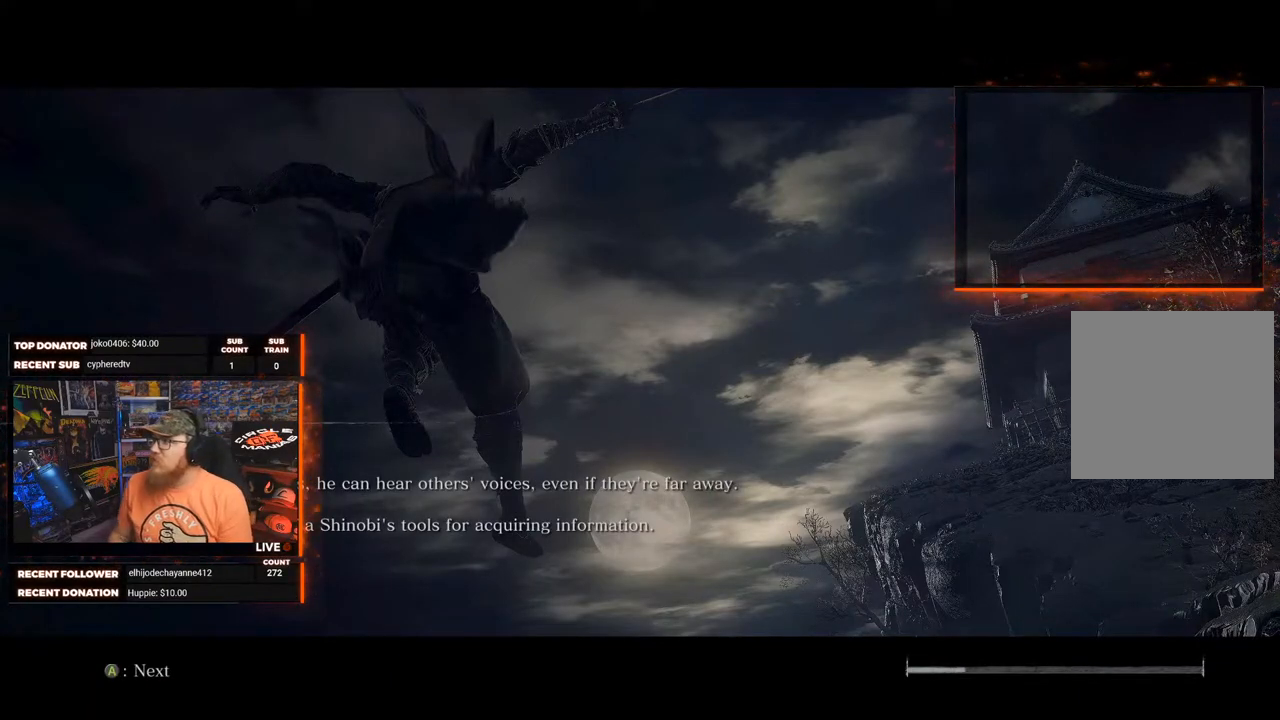
{"buttons": [], "left_stick": "center", "right_stick": "center", "events": [[117, "A", "down"], [217, "A", "up"]]}
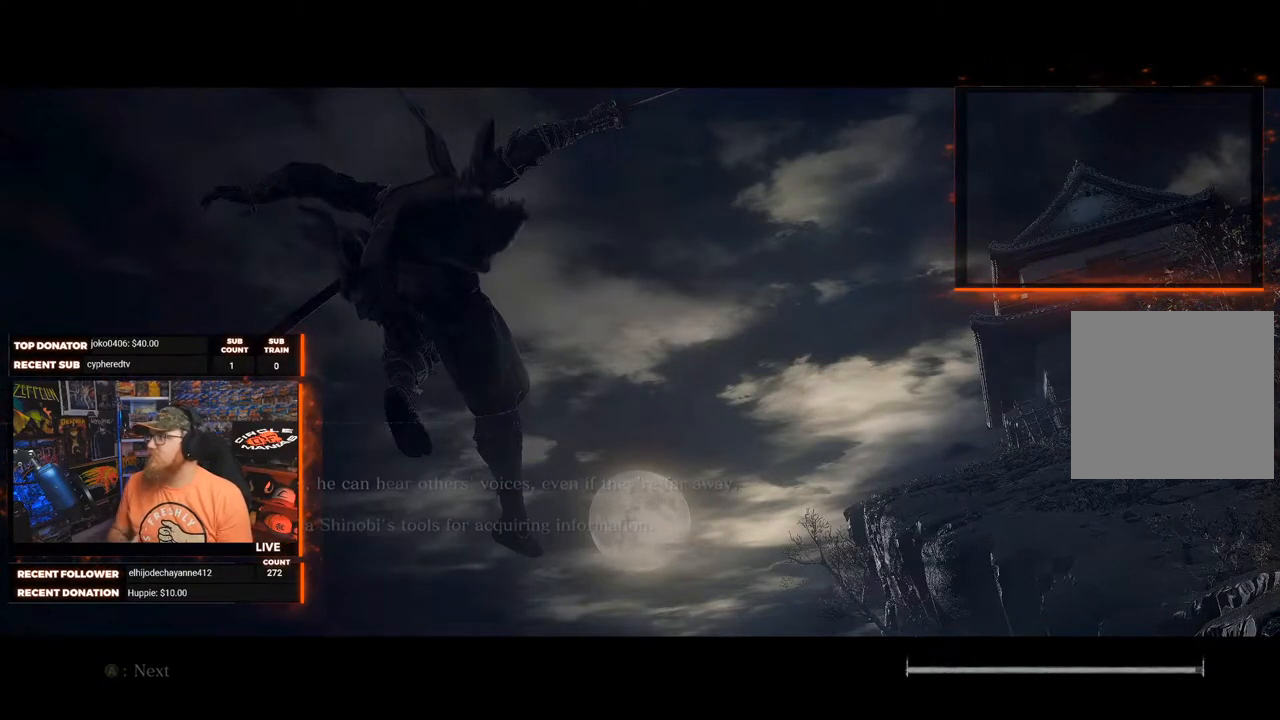
{"buttons": [], "left_stick": "center", "right_stick": "center", "events": []}
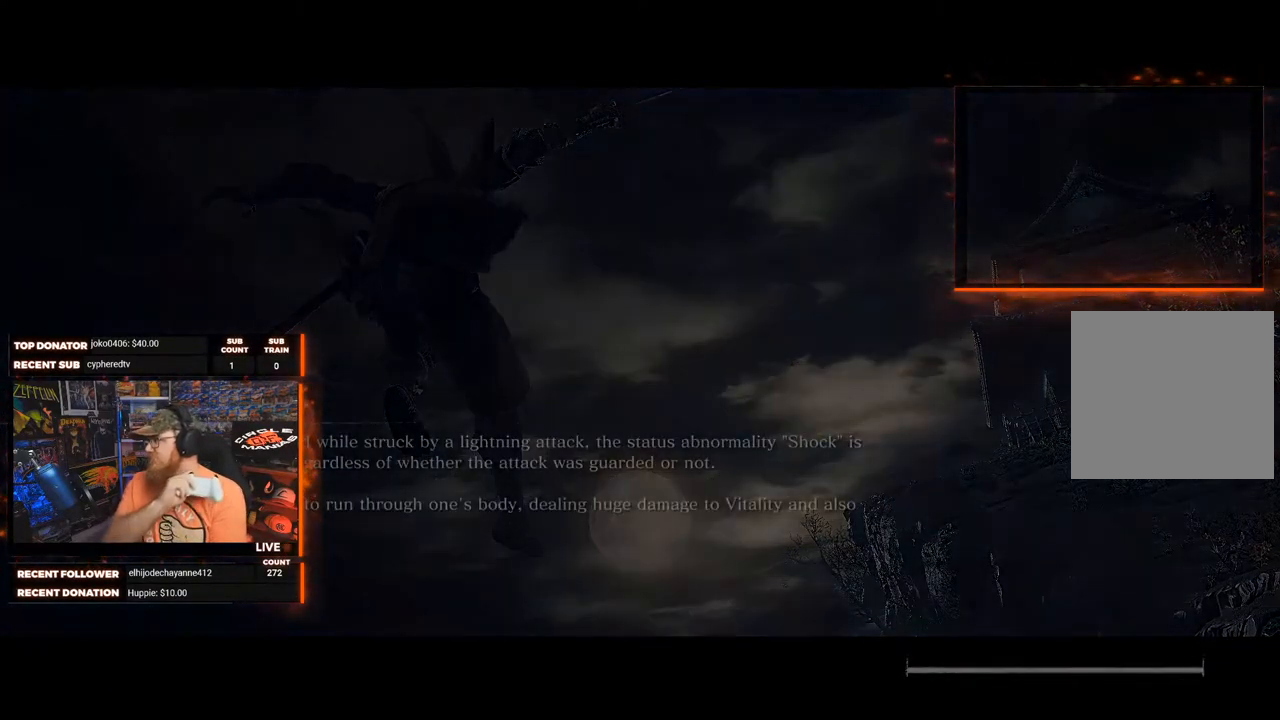
{"buttons": [], "left_stick": "center", "right_stick": "center", "events": []}
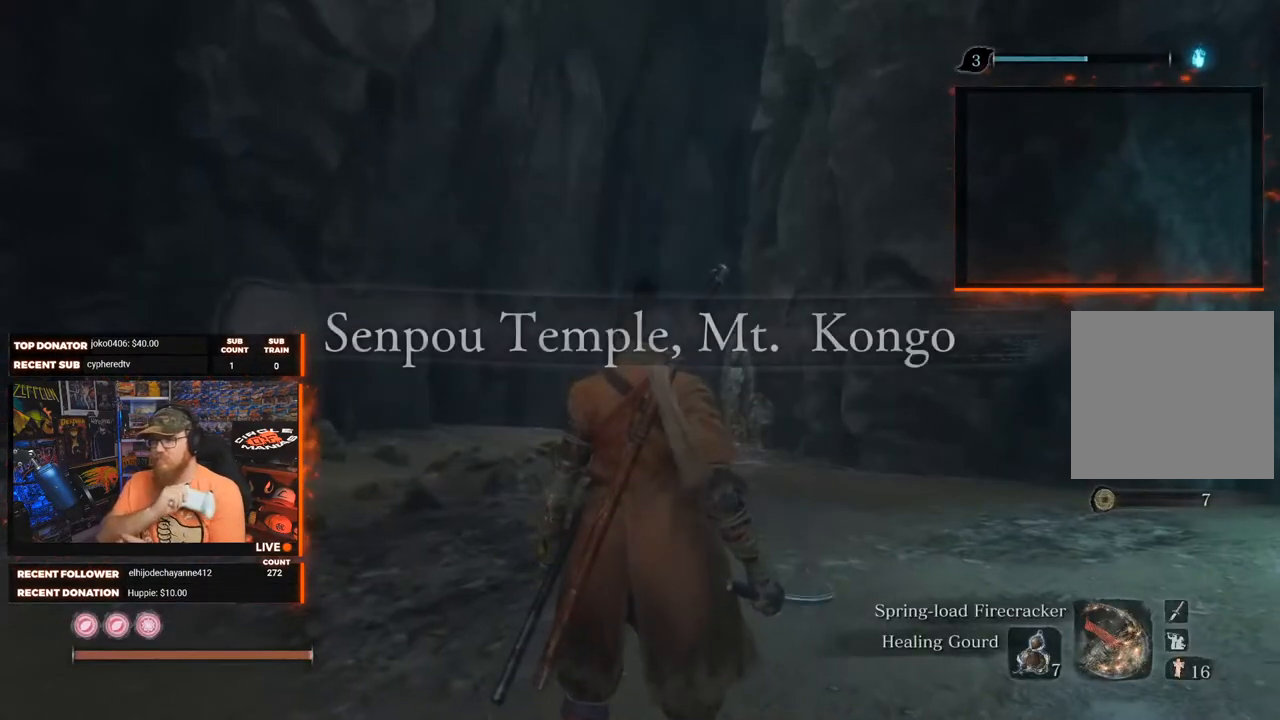
{"buttons": [], "left_stick": "center", "right_stick": "right", "events": [[417, "right_stick", "right"]]}
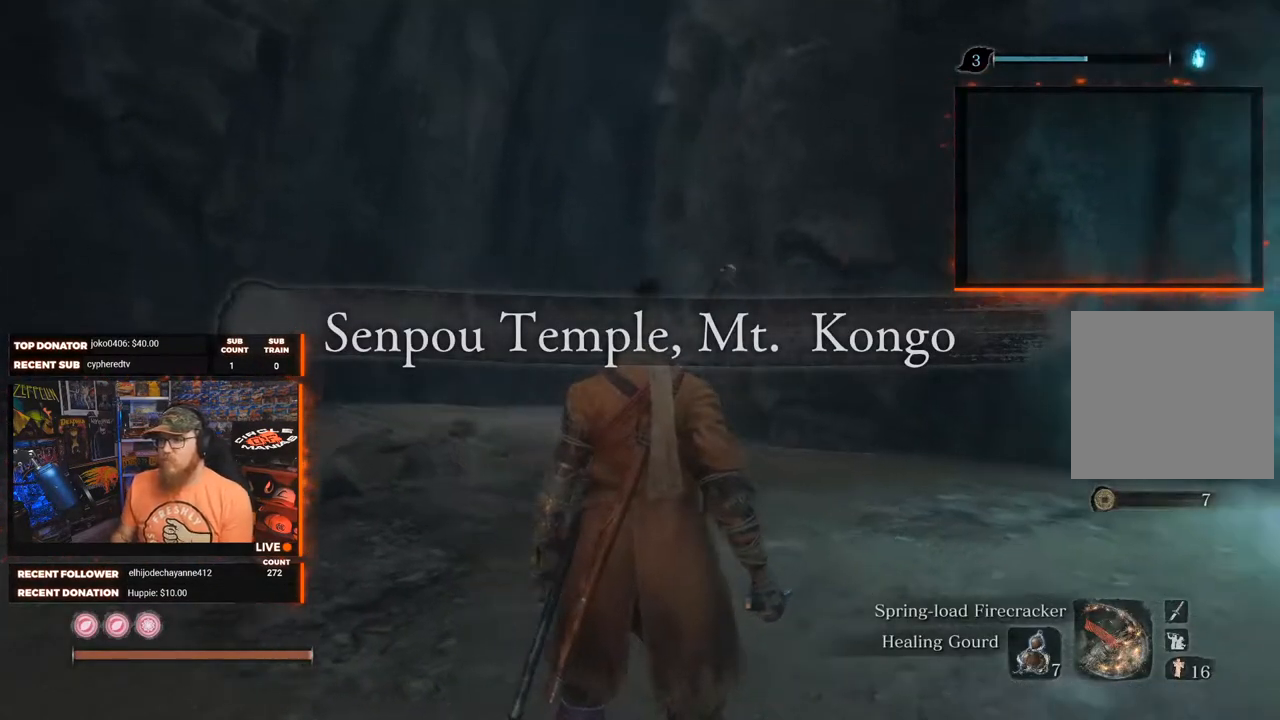
{"buttons": [], "left_stick": "center", "right_stick": "right", "events": [[217, "right_stick", "center"], [467, "right_stick", "right"]]}
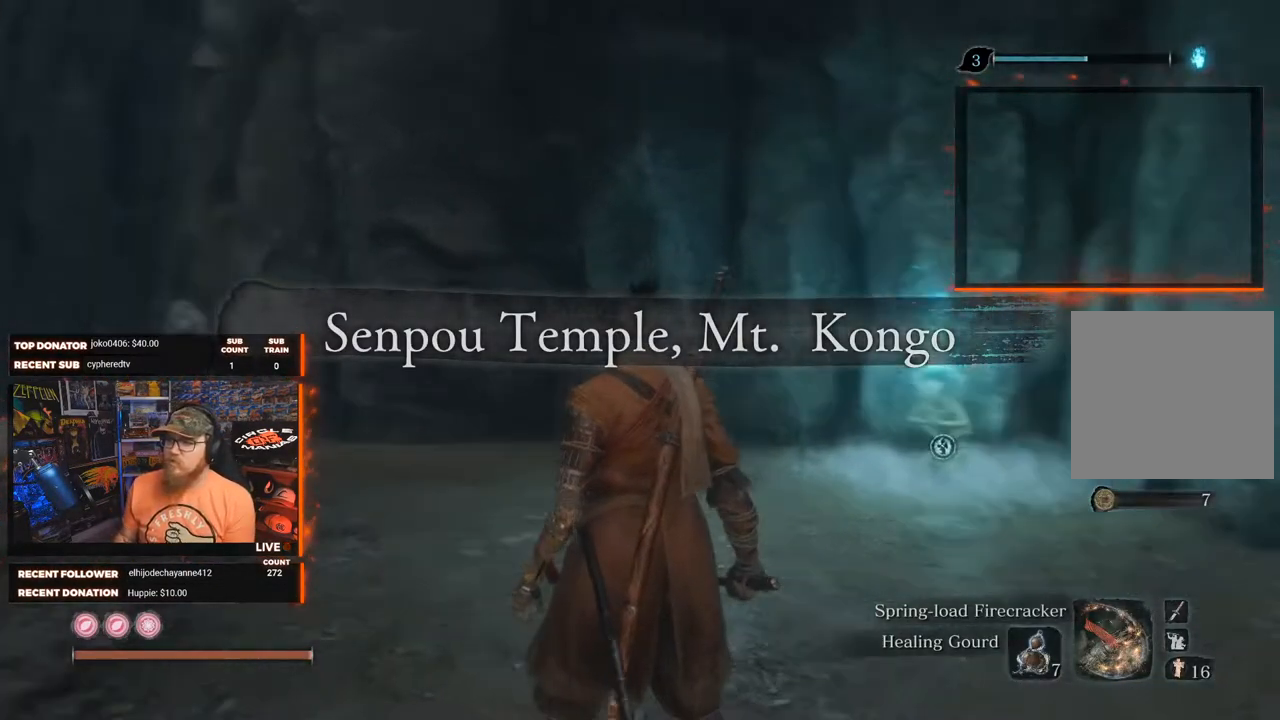
{"buttons": [], "left_stick": "up-left", "right_stick": "left", "events": [[50, "left_stick", "up"], [233, "right_stick", "center"], [433, "right_stick", "left"], [500, "left_stick", "up-left"]]}
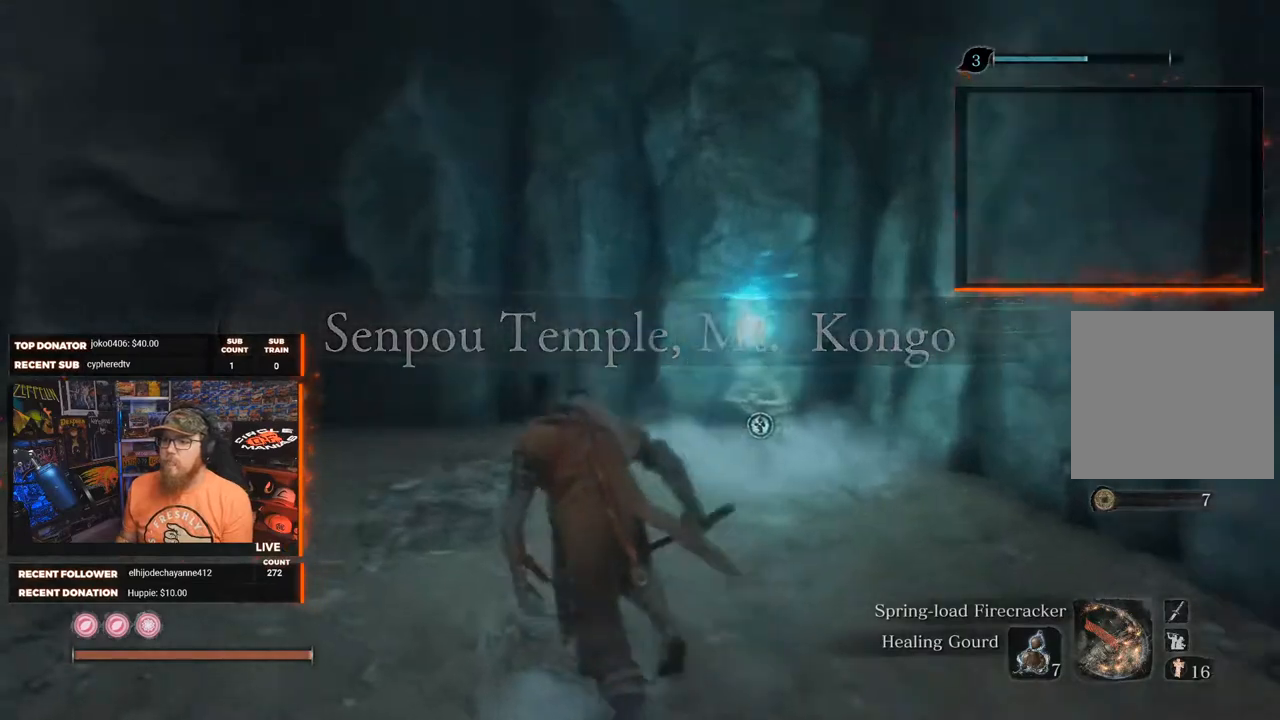
{"buttons": [], "left_stick": "center", "right_stick": "left", "events": [[300, "left_stick", "center"]]}
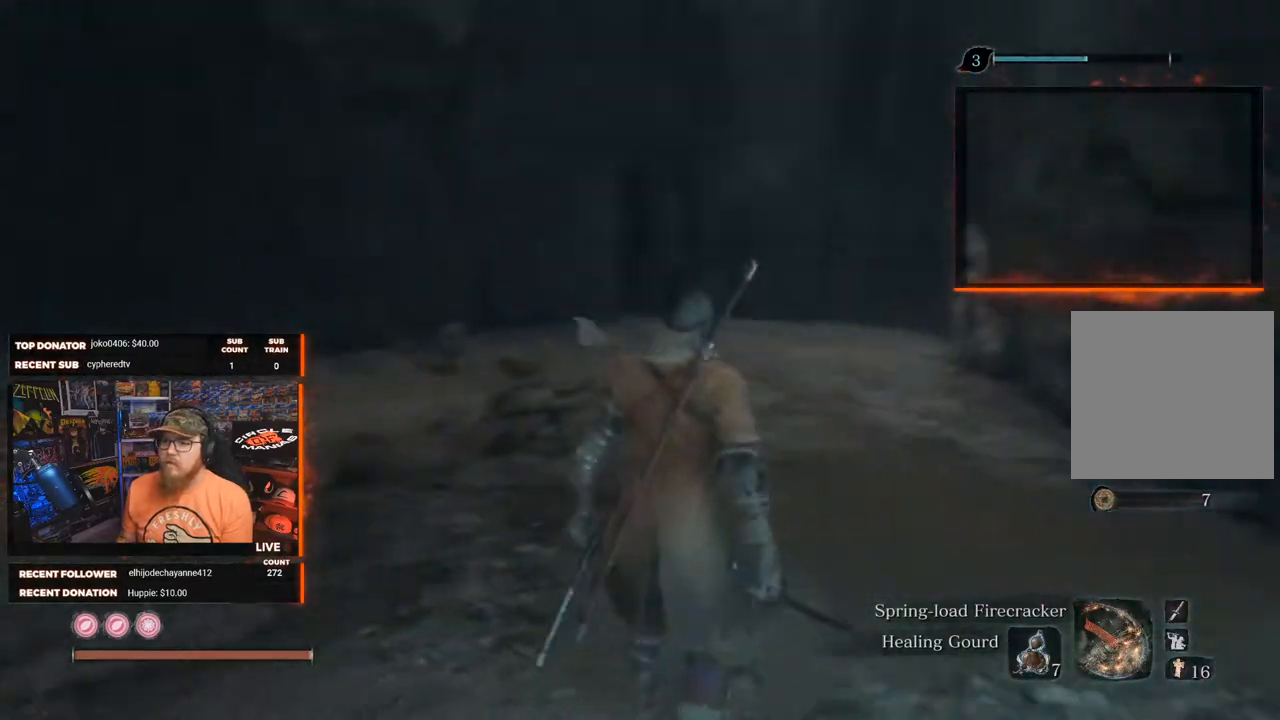
{"buttons": [], "left_stick": "up", "right_stick": "center", "events": [[383, "left_stick", "up"], [400, "right_stick", "center"]]}
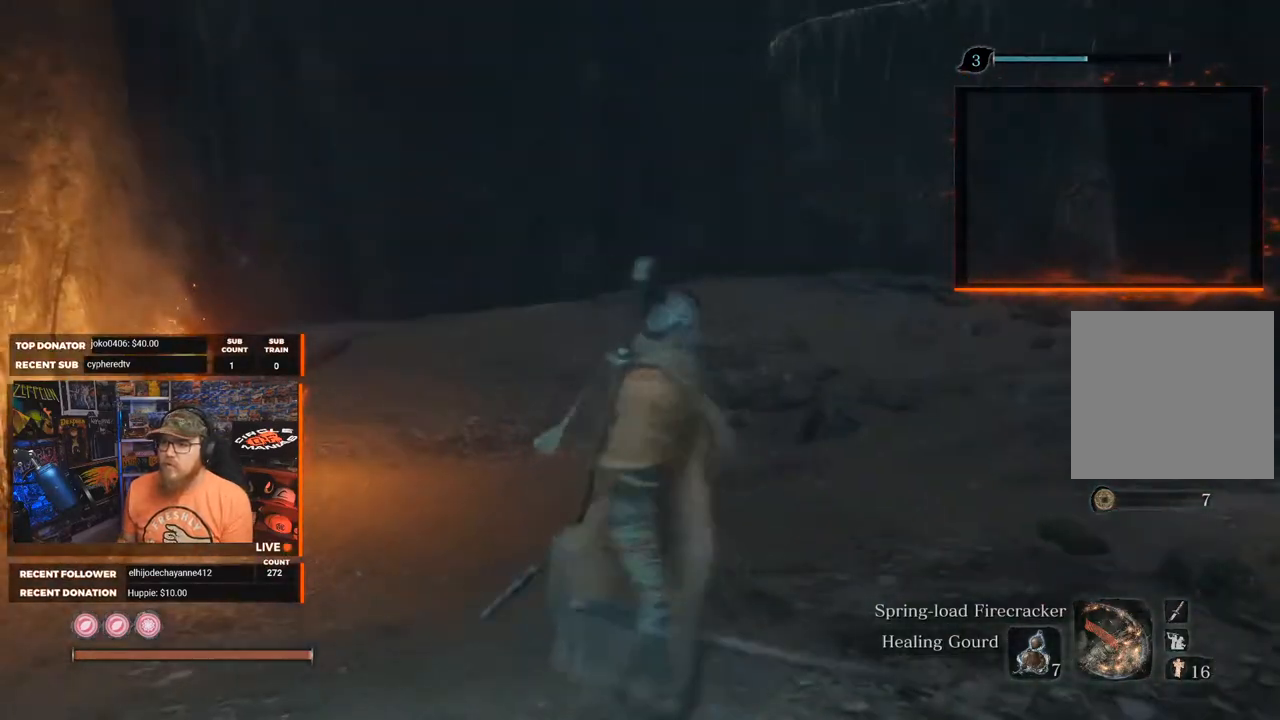
{"buttons": [], "left_stick": "up", "right_stick": "up", "events": [[433, "right_stick", "up"]]}
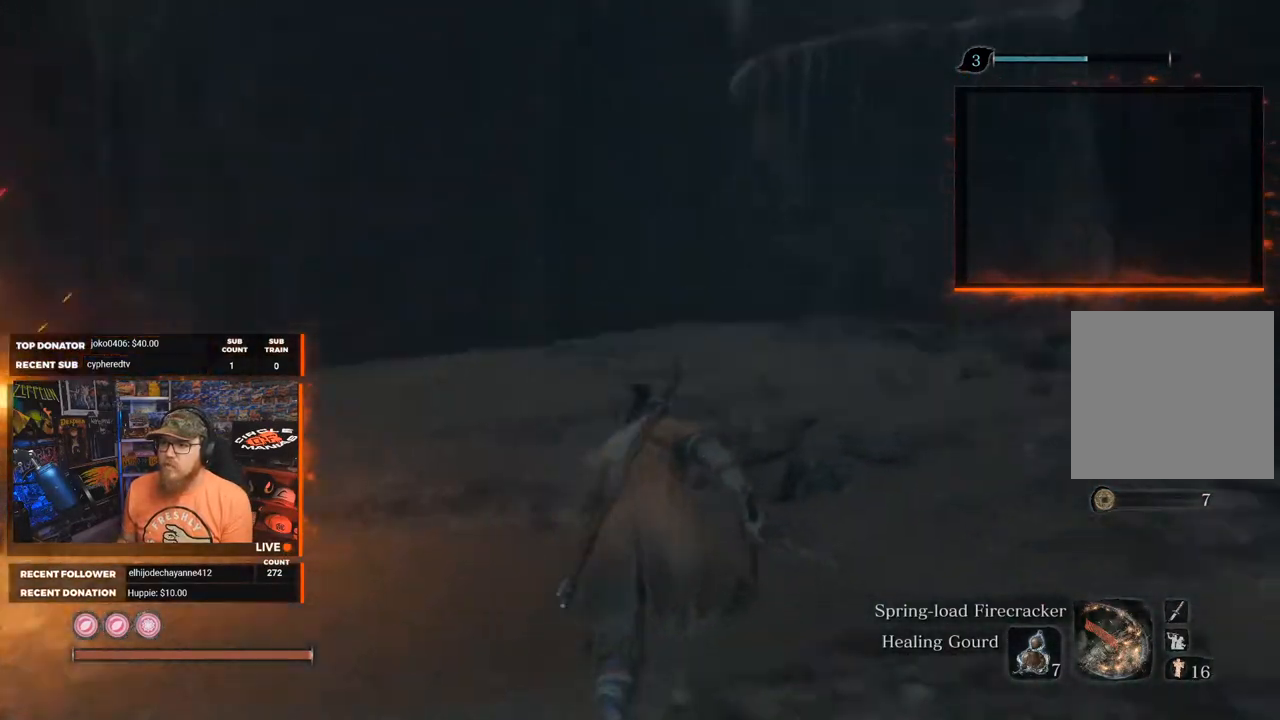
{"buttons": [], "left_stick": "right", "right_stick": "right", "events": [[167, "right_stick", "center"], [300, "left_stick", "center"], [333, "right_stick", "right"], [400, "left_stick", "right"]]}
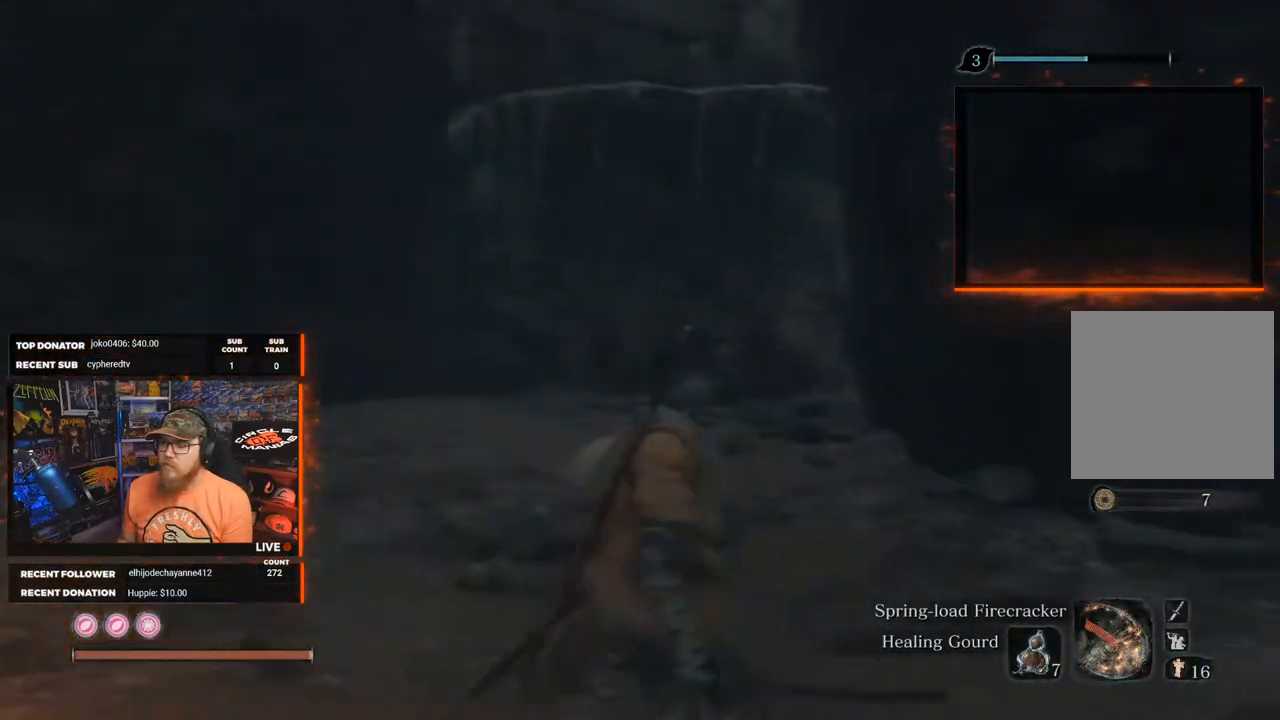
{"buttons": [], "left_stick": "up-right", "right_stick": "right", "events": [[33, "left_stick", "up-right"]]}
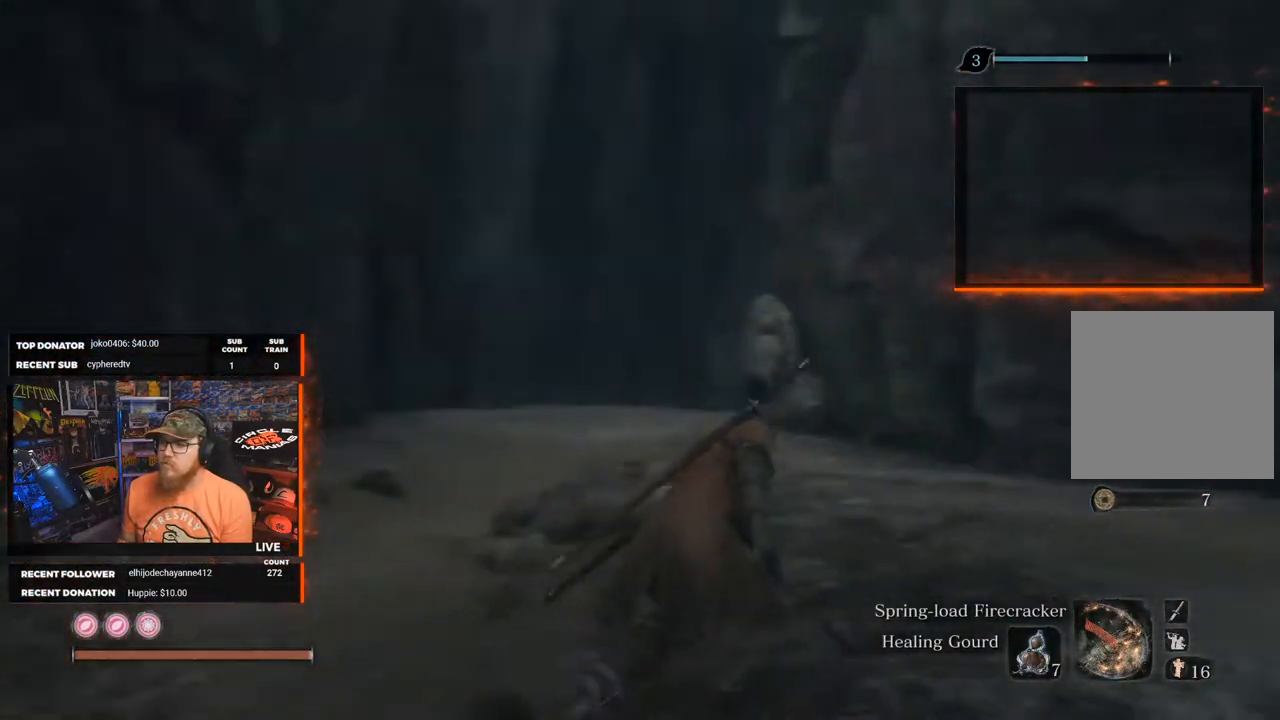
{"buttons": [], "left_stick": "up", "right_stick": "down-left", "events": [[50, "left_stick", "up"], [50, "right_stick", "center"], [317, "right_stick", "down"], [383, "right_stick", "down-left"]]}
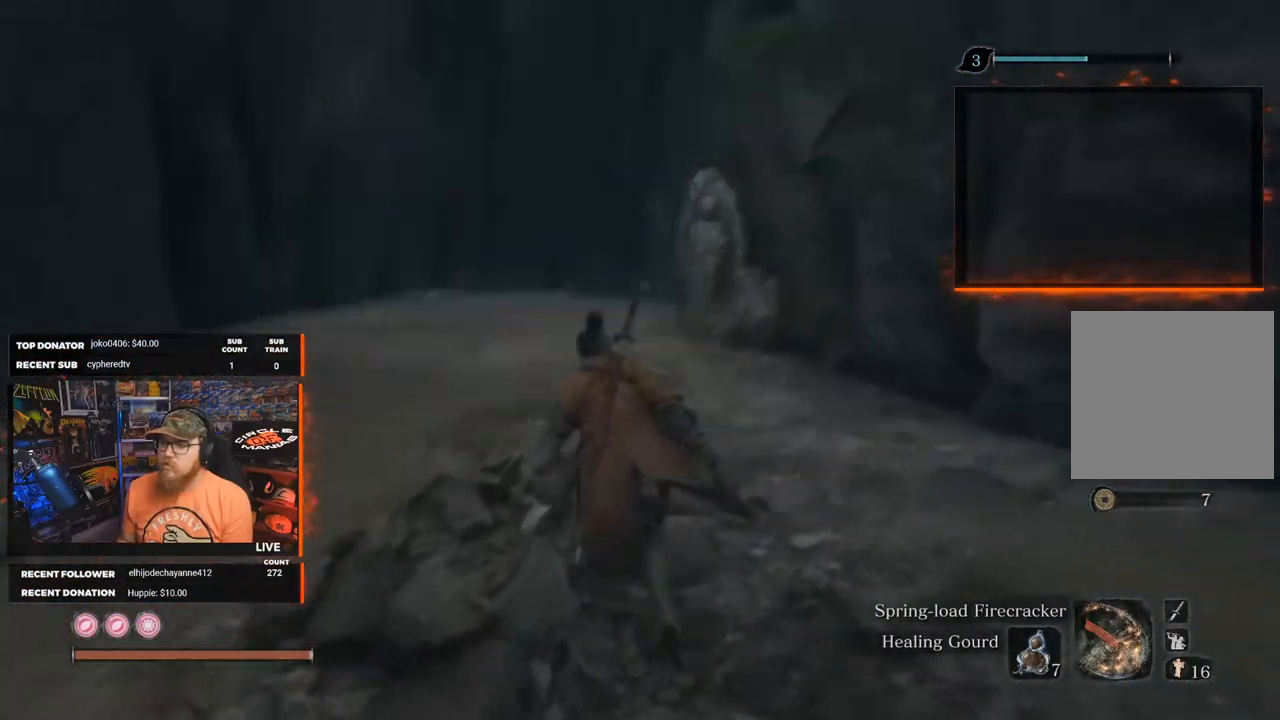
{"buttons": [], "left_stick": "up", "right_stick": "right", "events": [[17, "right_stick", "center"], [250, "right_stick", "right"]]}
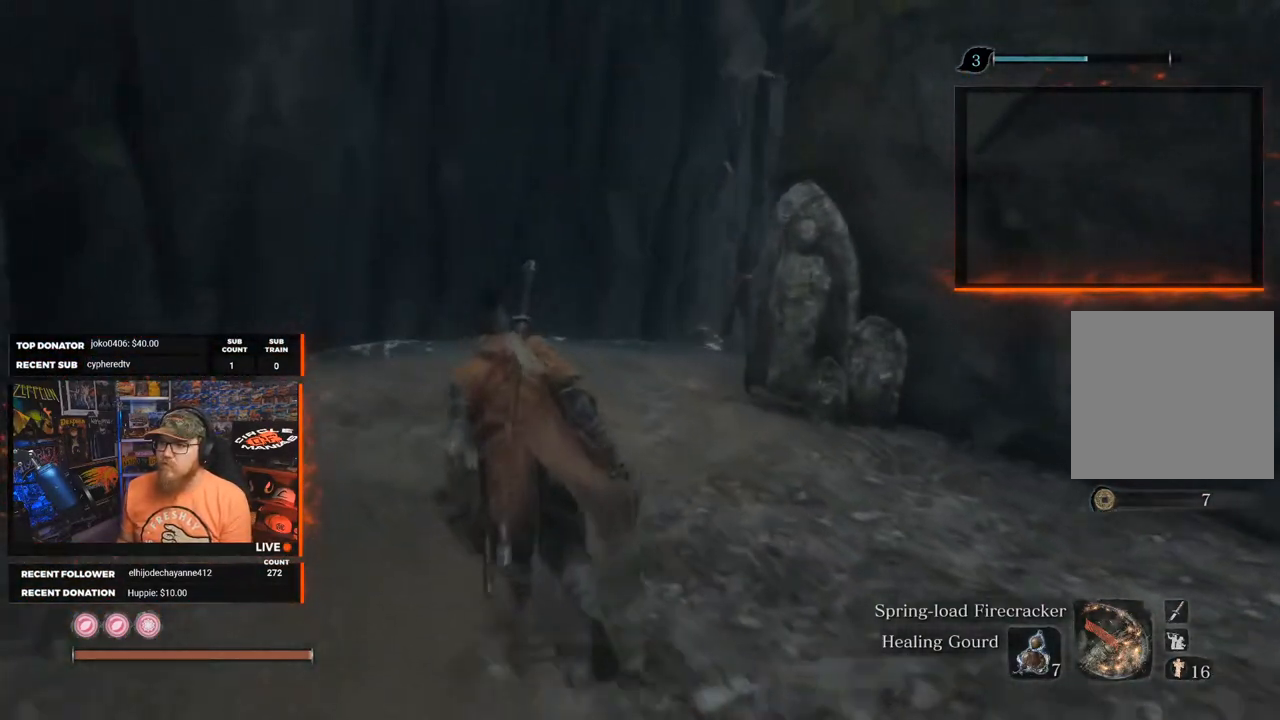
{"buttons": [], "left_stick": "up", "right_stick": "down", "events": [[117, "right_stick", "down-right"], [367, "right_stick", "down"]]}
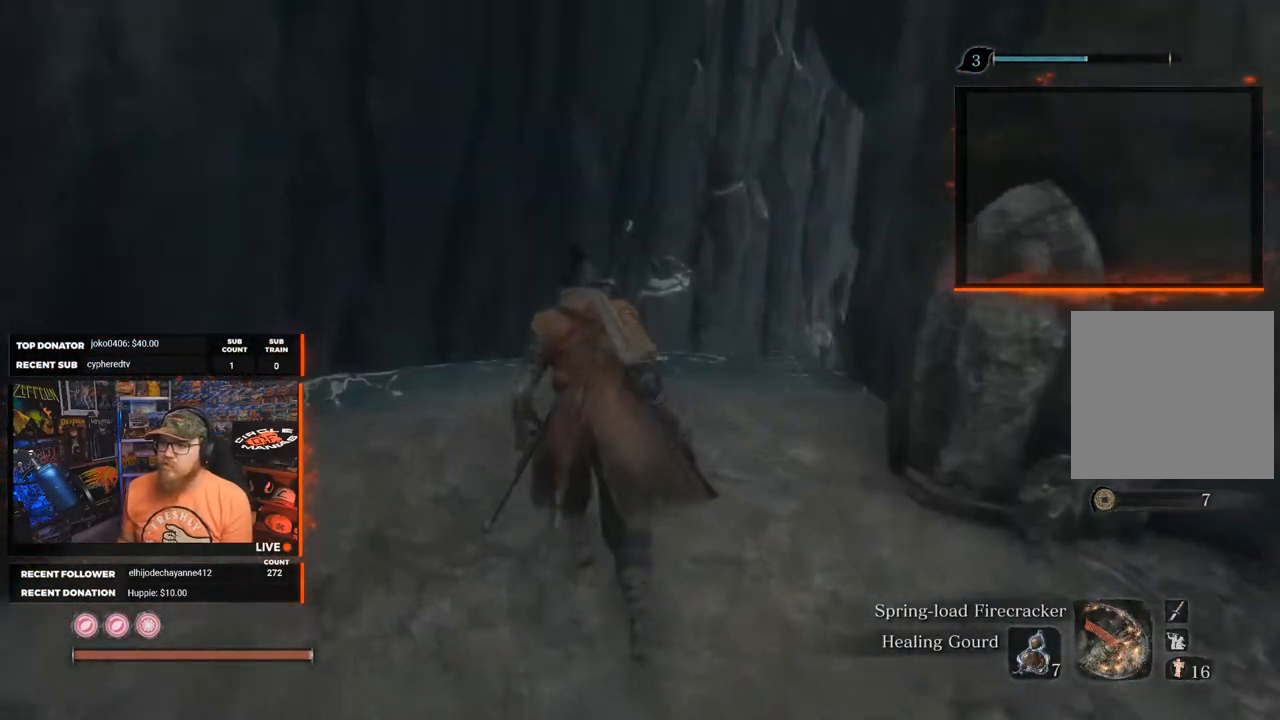
{"buttons": [], "left_stick": "up", "right_stick": "down", "events": []}
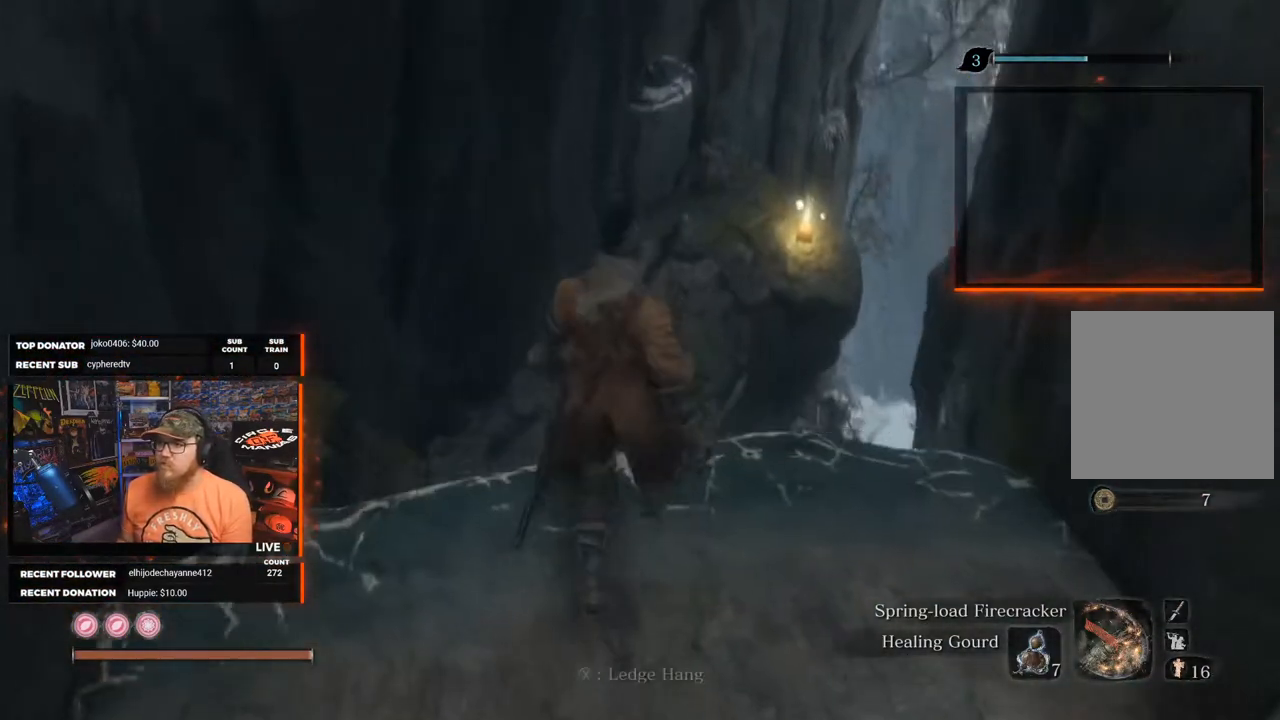
{"buttons": [], "left_stick": "center", "right_stick": "down", "events": [[100, "left_stick", "center"], [133, "right_stick", "center"], [350, "right_stick", "down"]]}
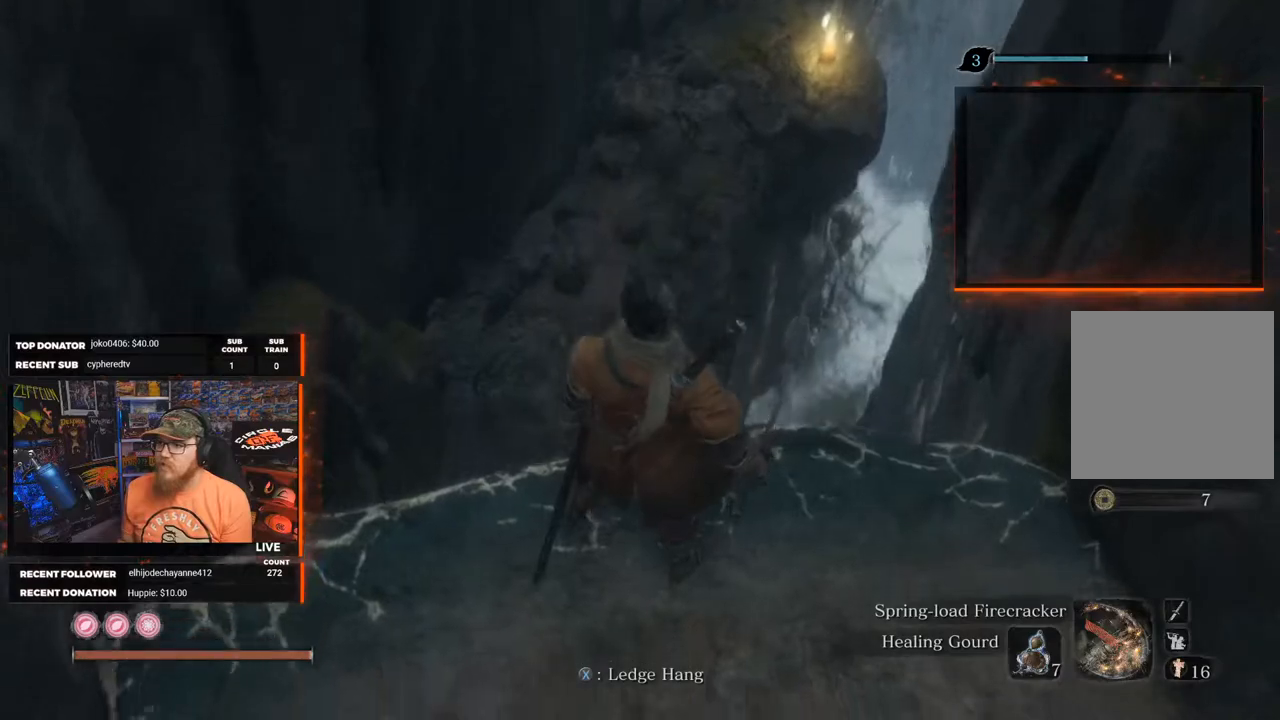
{"buttons": [], "left_stick": "up", "right_stick": "center", "events": [[83, "right_stick", "center"], [100, "left_stick", "up"]]}
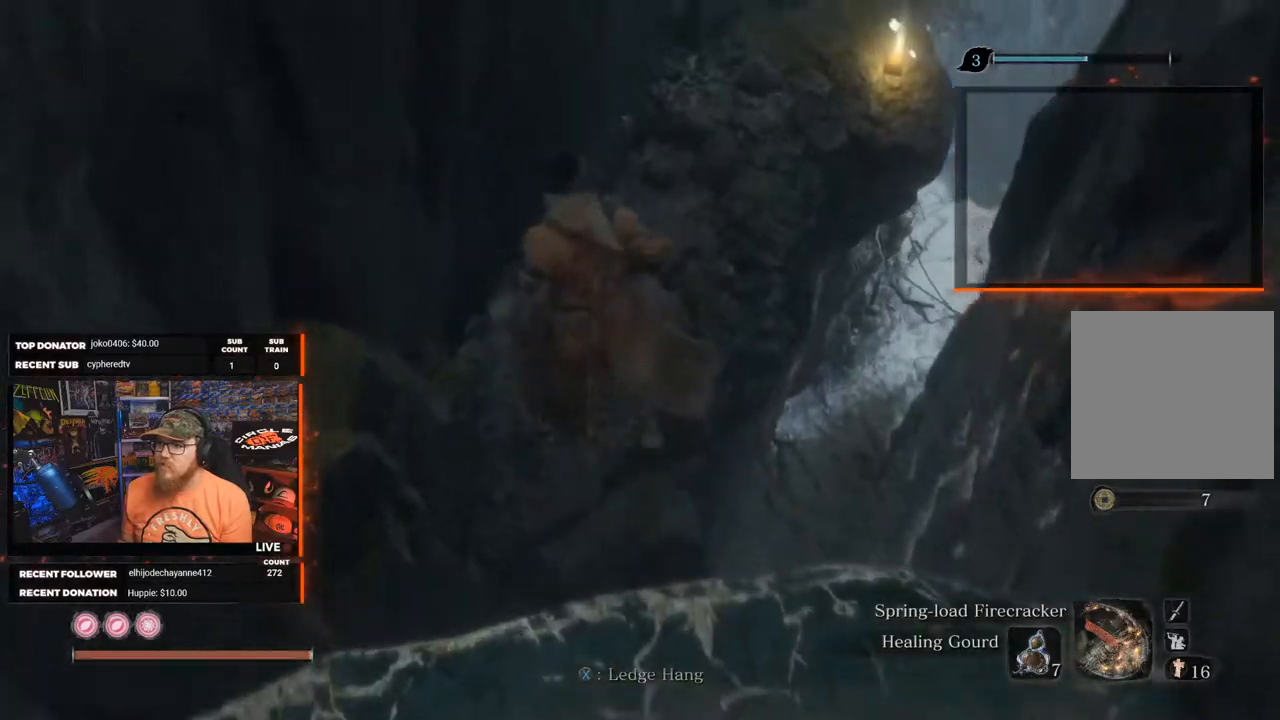
{"buttons": [], "left_stick": "up", "right_stick": "up-right", "events": [[283, "right_stick", "right"], [467, "right_stick", "up-right"]]}
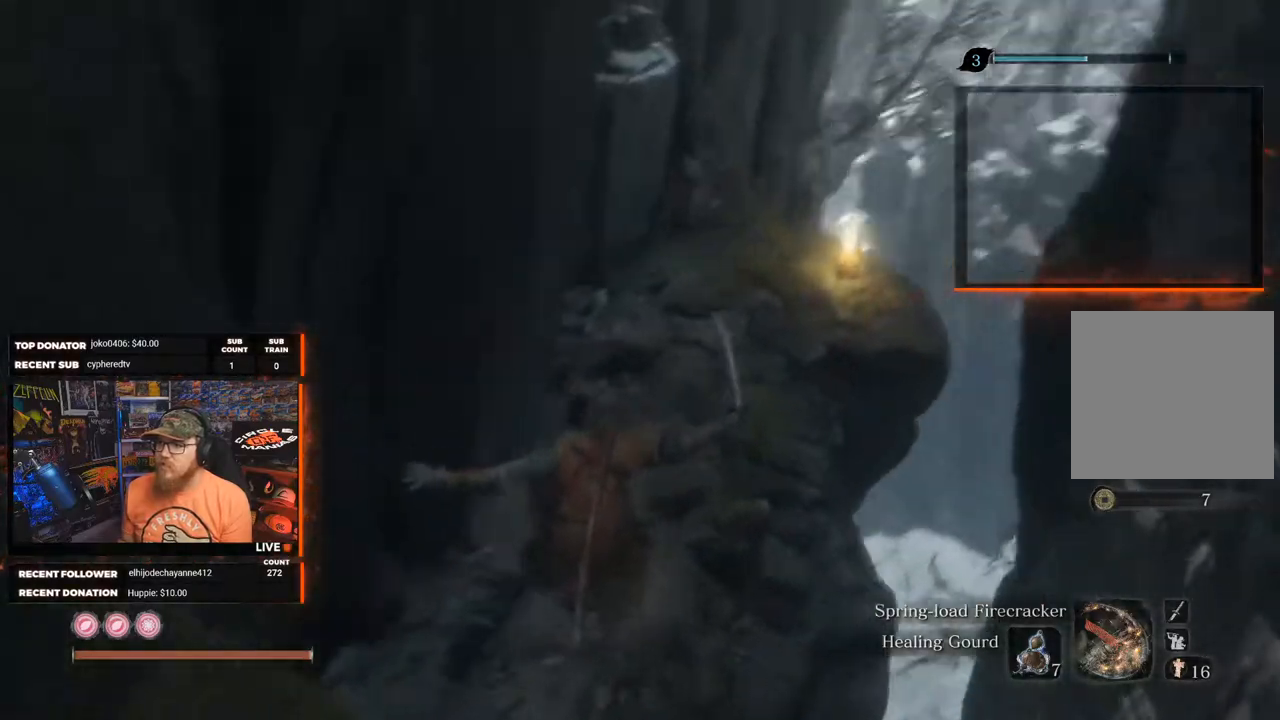
{"buttons": [], "left_stick": "up", "right_stick": "center", "events": [[133, "right_stick", "center"]]}
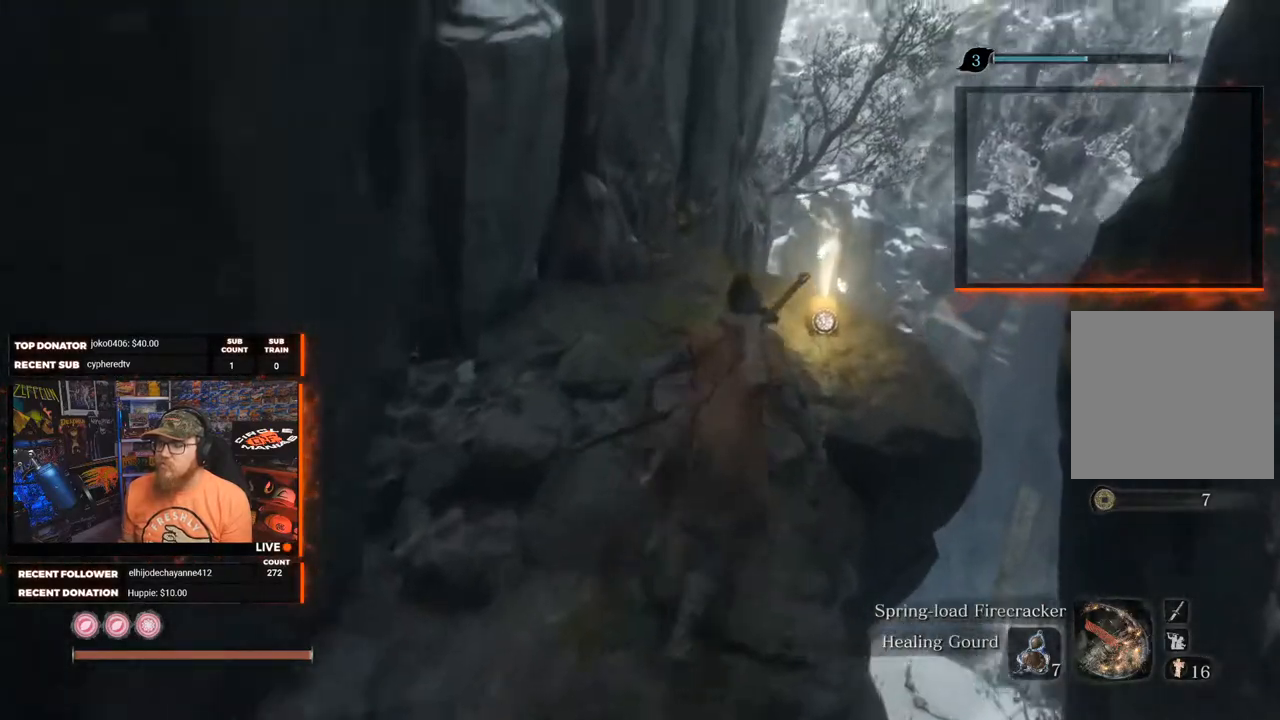
{"buttons": ["X"], "left_stick": "center", "right_stick": "center", "events": [[100, "right_stick", "down"], [317, "right_stick", "center"], [383, "left_stick", "center"], [467, "X", "down"]]}
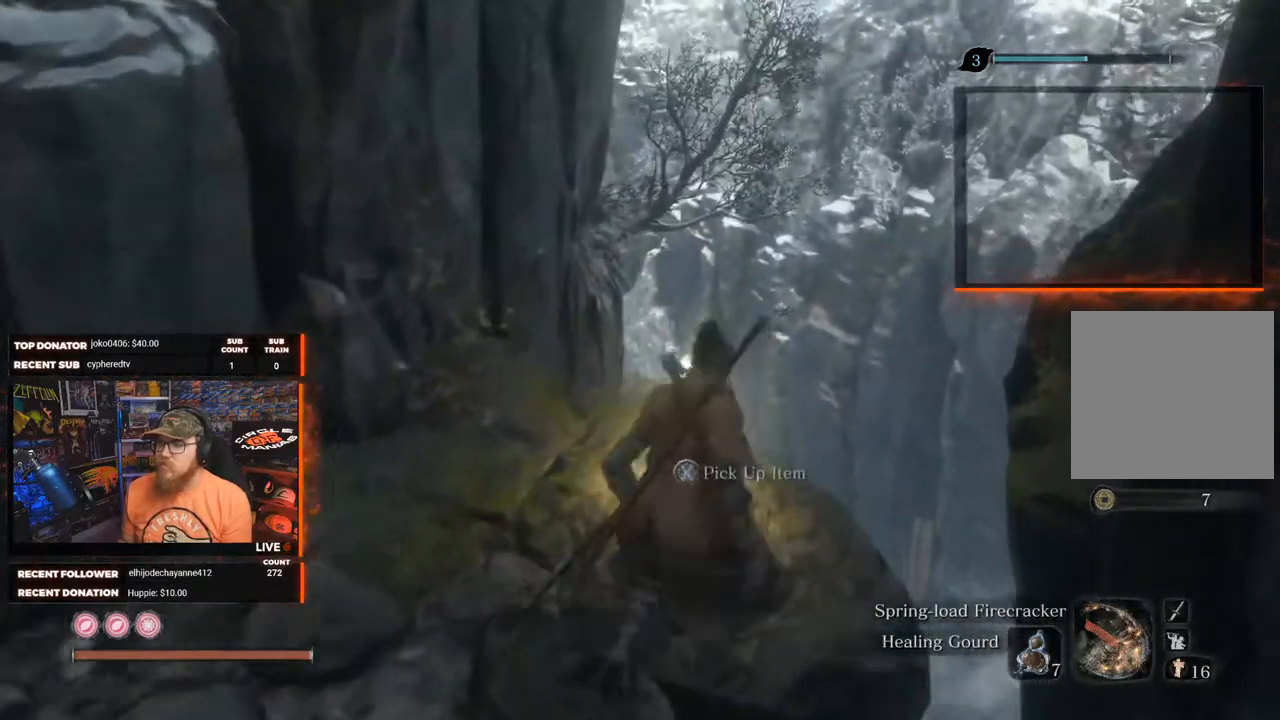
{"buttons": [], "left_stick": "center", "right_stick": "center", "events": [[83, "X", "up"]]}
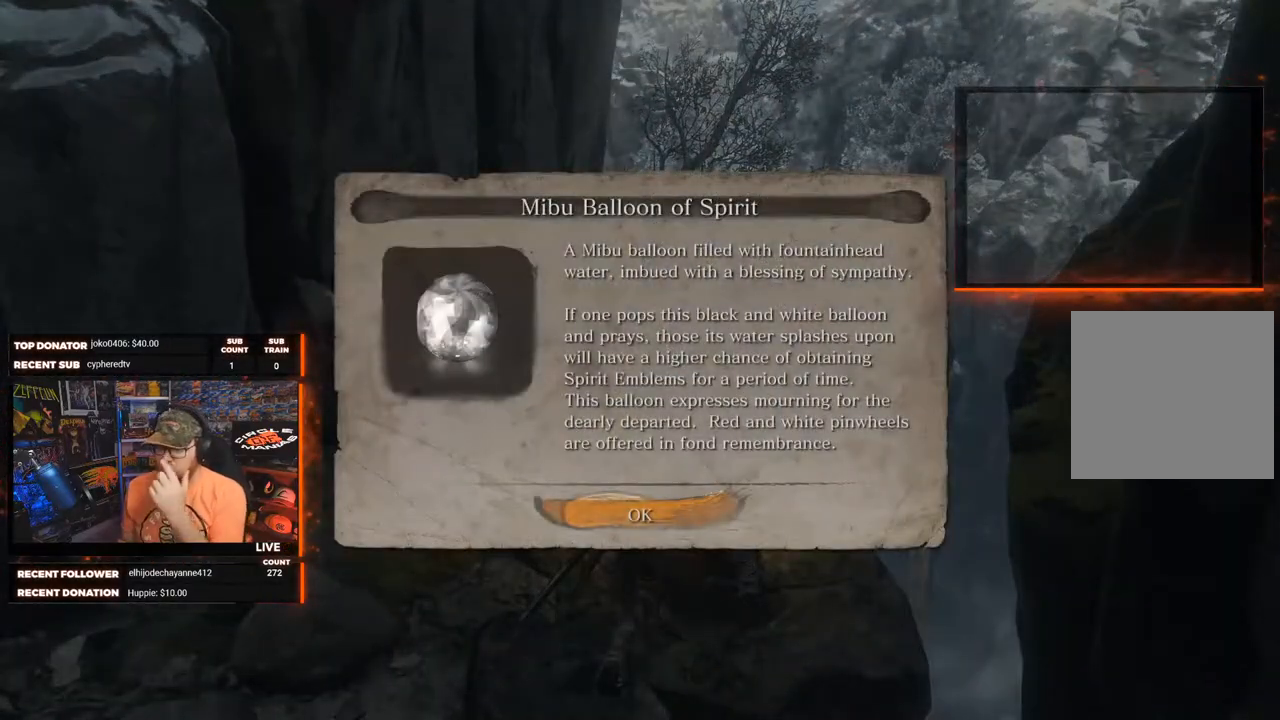
{"buttons": [], "left_stick": "center", "right_stick": "down", "events": [[250, "A", "down"], [333, "A", "up"], [467, "right_stick", "down"]]}
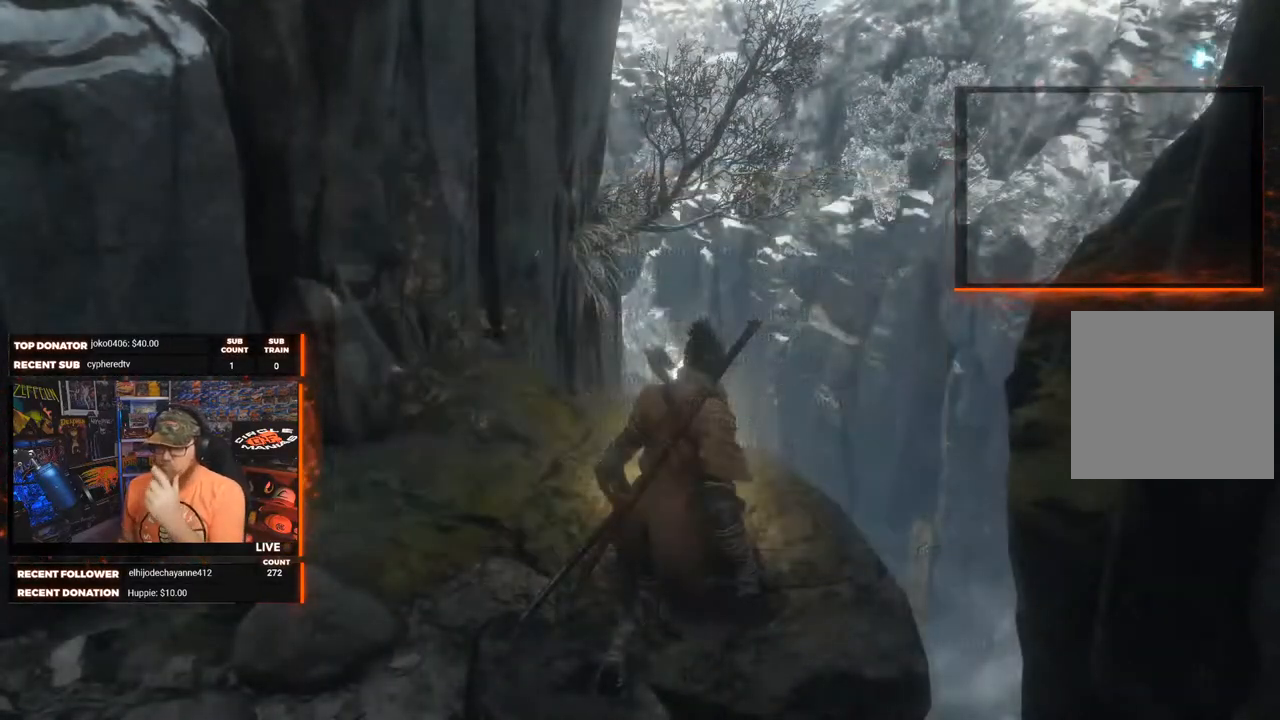
{"buttons": [], "left_stick": "up-right", "right_stick": "down", "events": [[467, "left_stick", "up-right"]]}
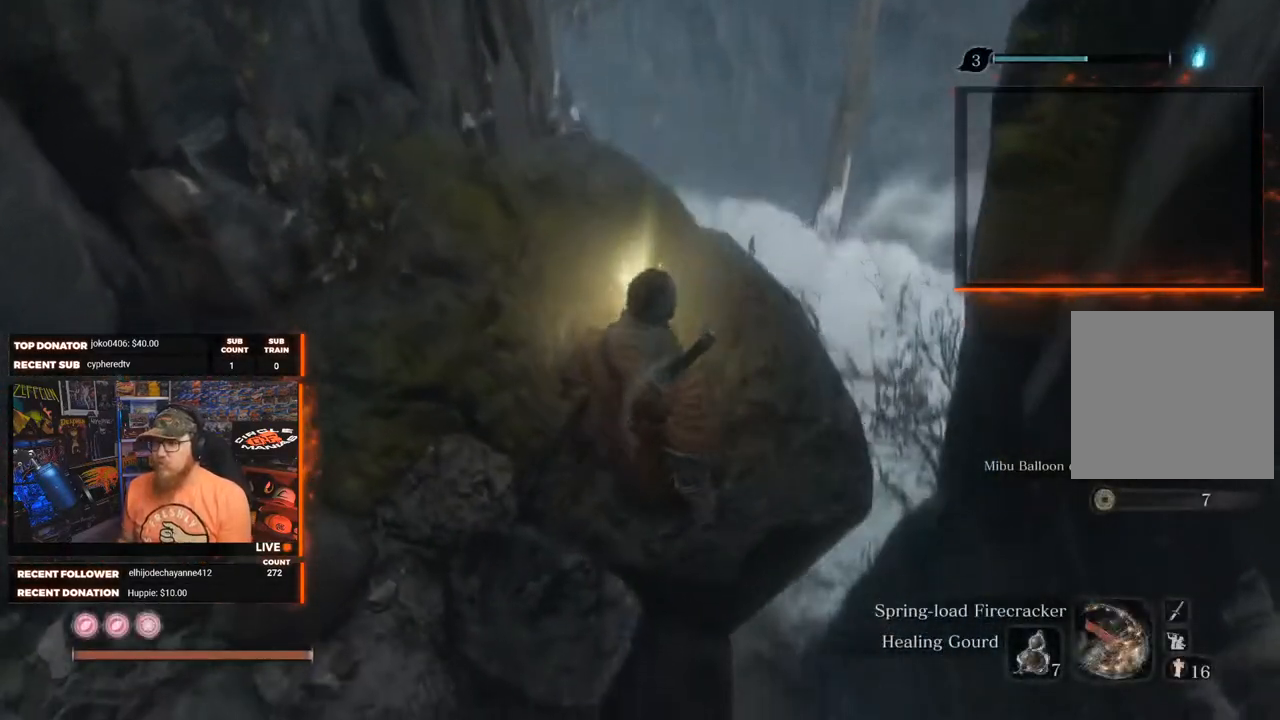
{"buttons": [], "left_stick": "center", "right_stick": "down-left", "events": [[33, "right_stick", "center"], [183, "left_stick", "up"], [300, "left_stick", "center"], [400, "right_stick", "down-left"]]}
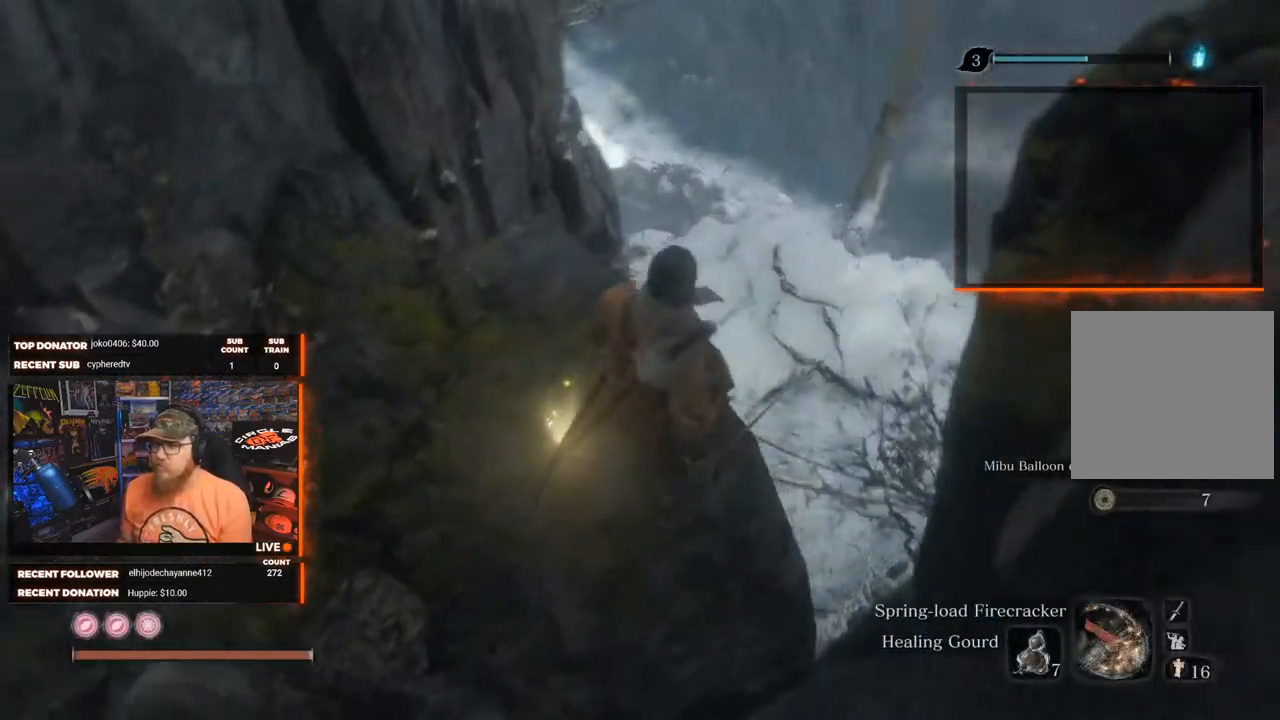
{"buttons": [], "left_stick": "center", "right_stick": "down-left", "events": [[217, "right_stick", "center"], [383, "right_stick", "down-left"]]}
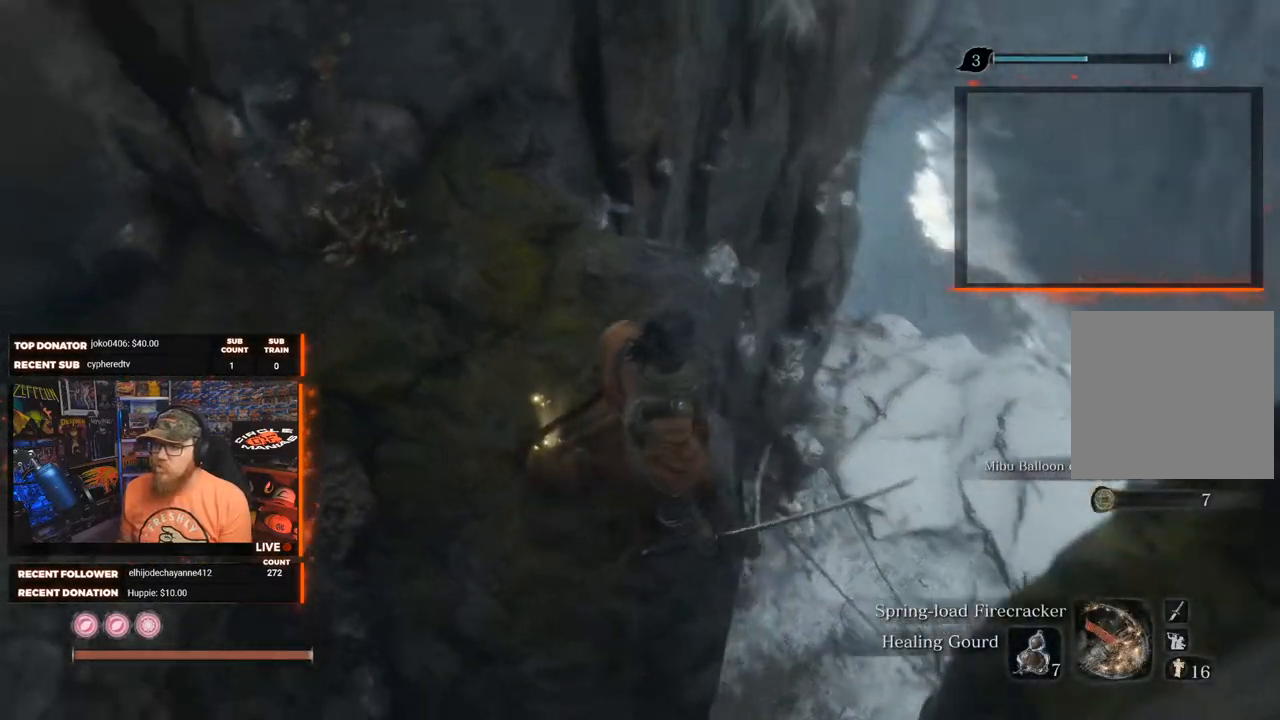
{"buttons": [], "left_stick": "center", "right_stick": "down-left", "events": []}
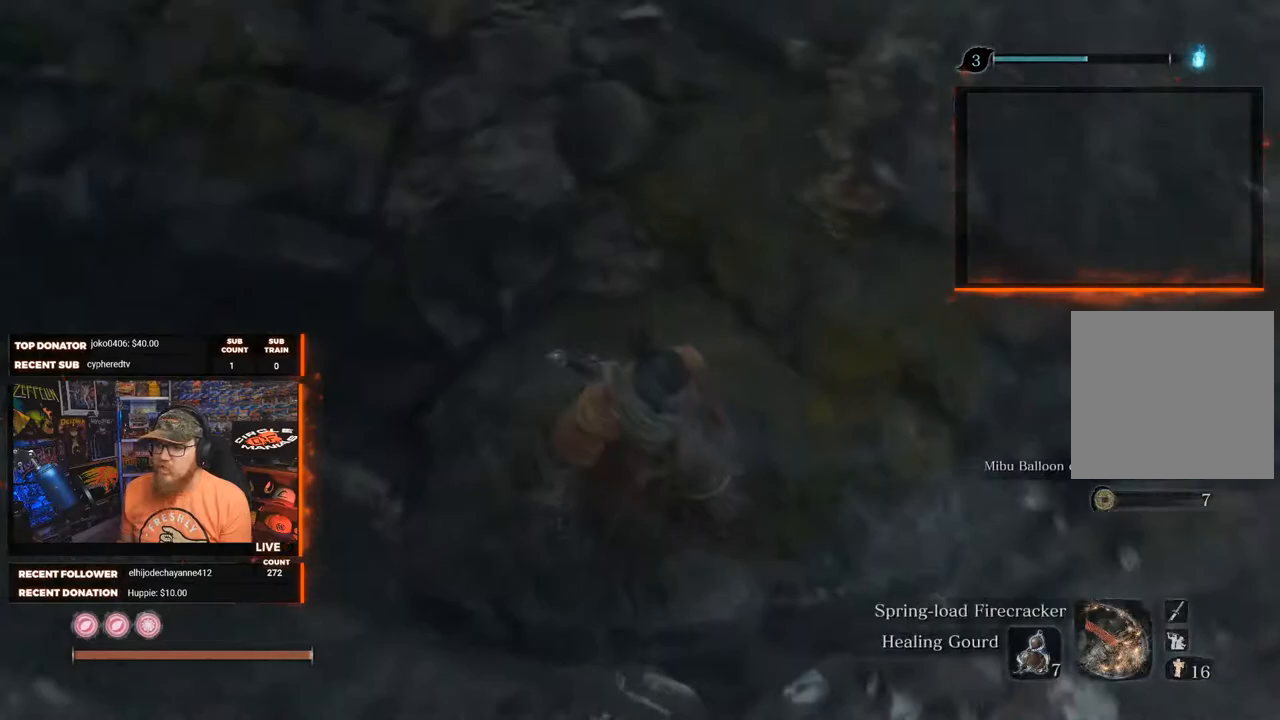
{"buttons": [], "left_stick": "center", "right_stick": "center", "events": [[100, "left_stick", "left"], [133, "right_stick", "center"], [333, "left_stick", "center"]]}